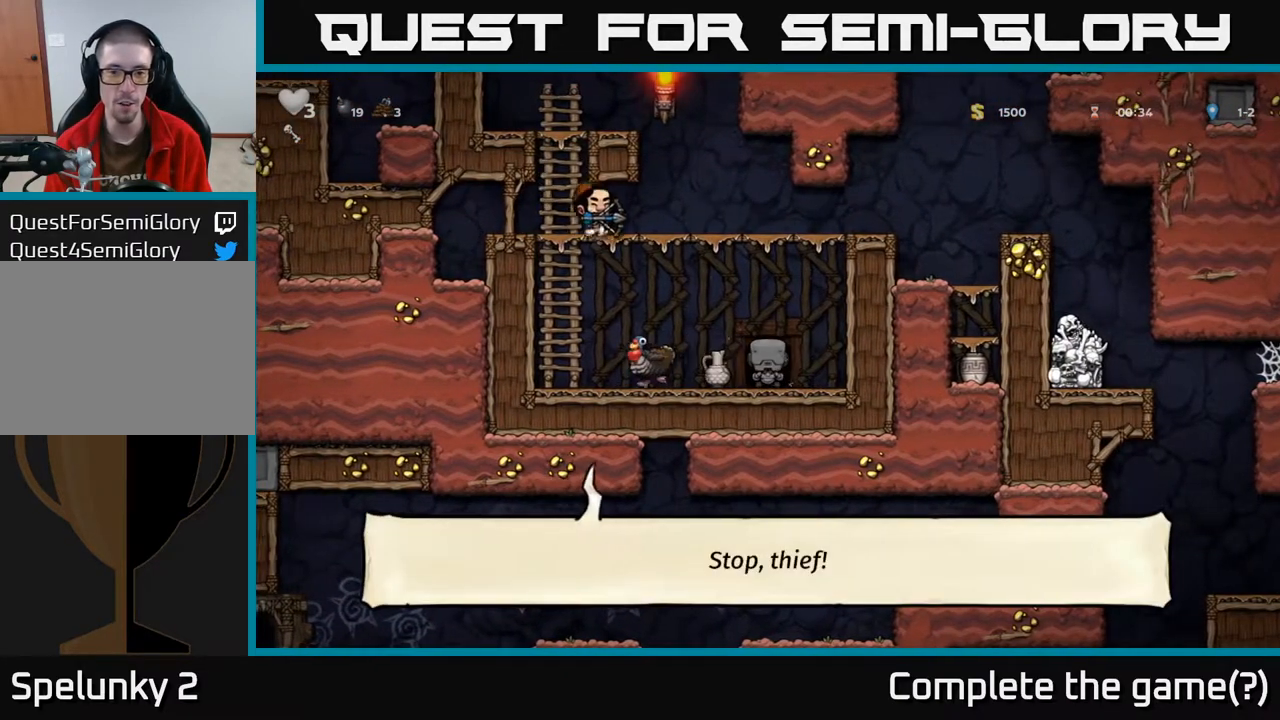
Gameplay with a controller (Xbox layout); each line is a JSON object with the inputs held at the frame after it. "events" lists button and stick changes between this image and that frame as [ms after this image, input, new state], when the widget could be followed in between.
{"buttons": [], "left_stick": "center", "right_stick": "center", "events": [[17, "L2", "up"]]}
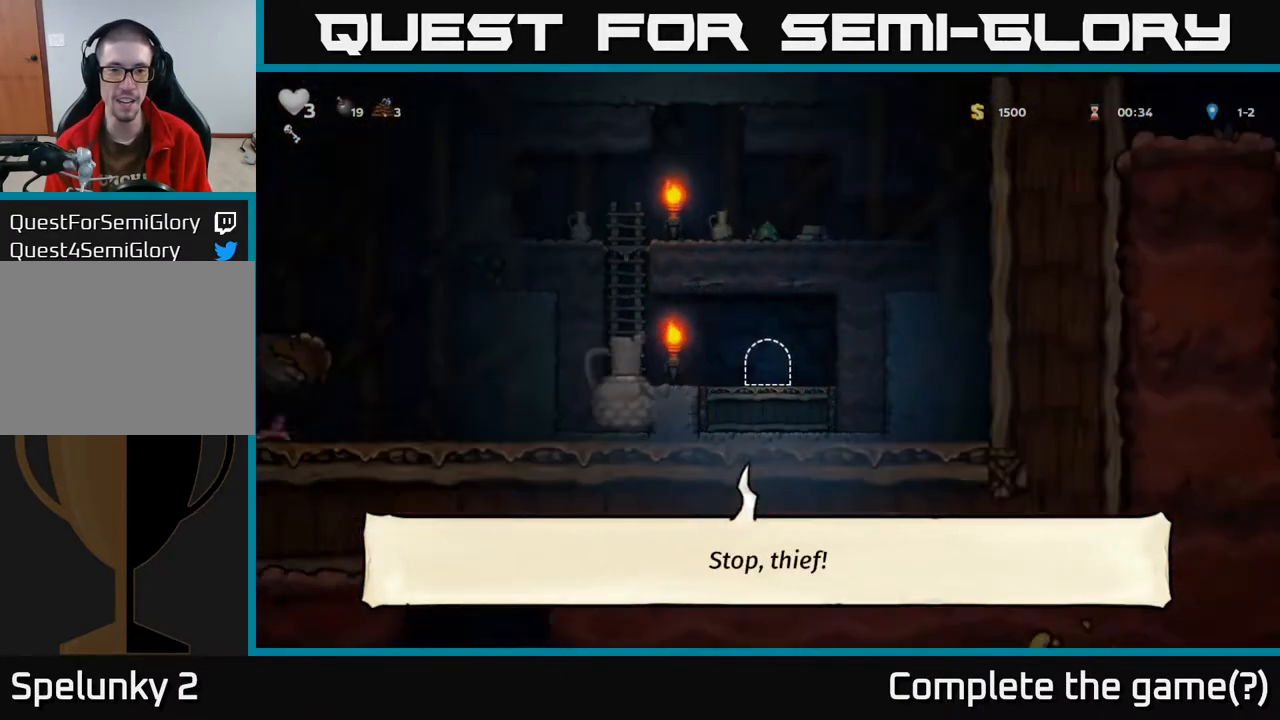
{"buttons": [], "left_stick": "center", "right_stick": "center", "events": []}
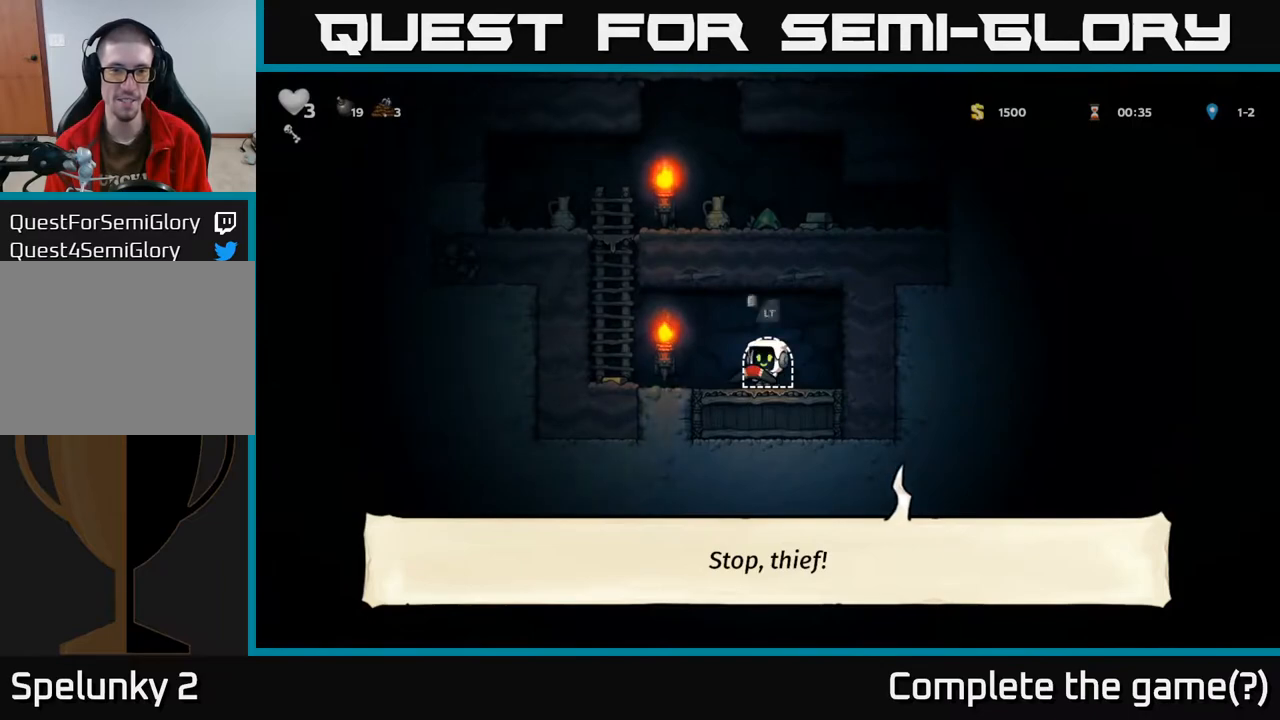
{"buttons": ["A", "DPAD_UP", "DPAD_LEFT"], "left_stick": "center", "right_stick": "center", "events": [[83, "DPAD_LEFT", "down"], [500, "A", "down"], [500, "DPAD_UP", "down"]]}
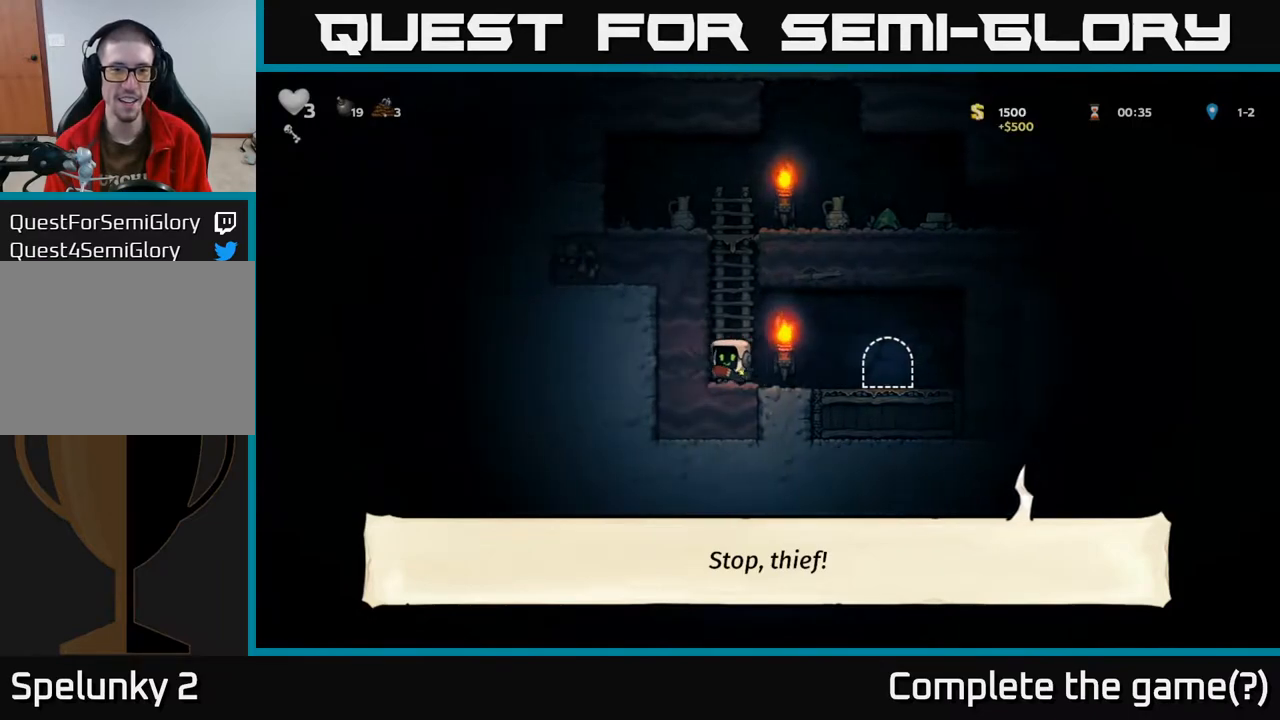
{"buttons": ["A", "DPAD_UP"], "left_stick": "center", "right_stick": "center", "events": [[17, "DPAD_LEFT", "up"], [217, "A", "up"], [483, "A", "down"]]}
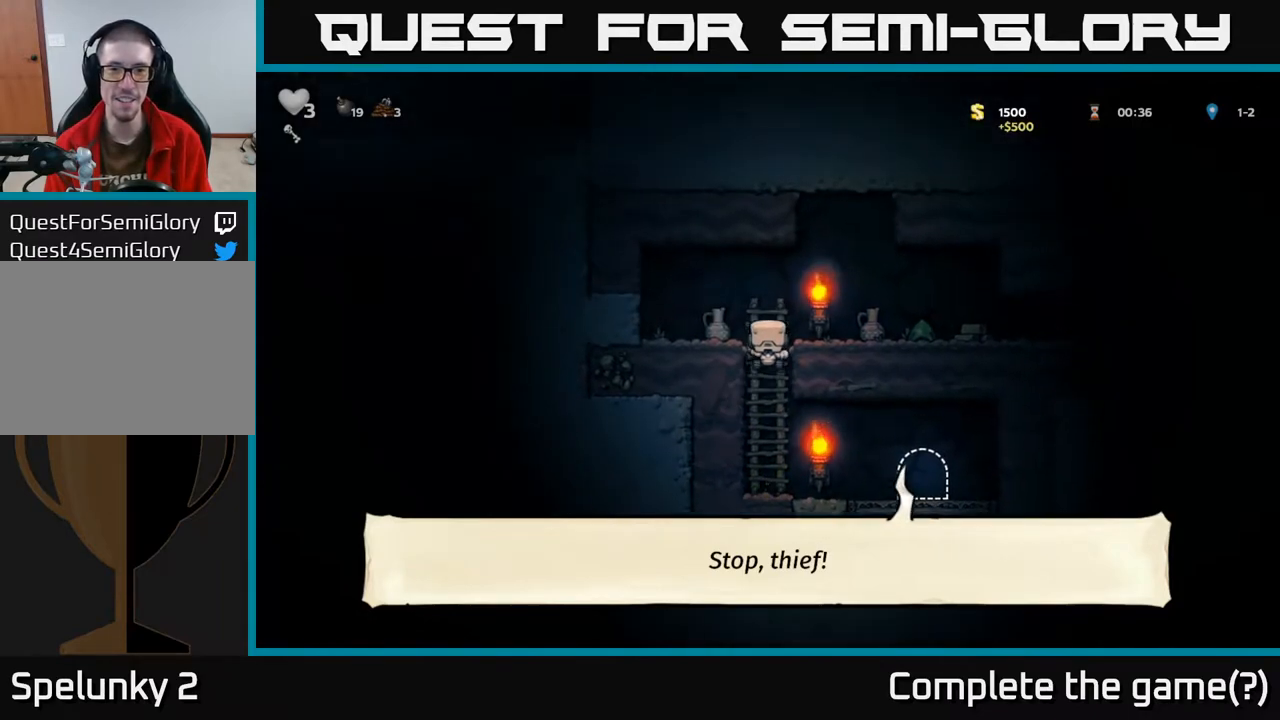
{"buttons": ["DPAD_RIGHT"], "left_stick": "center", "right_stick": "center", "events": [[67, "DPAD_LEFT", "down"], [67, "DPAD_UP", "up"], [183, "A", "up"], [383, "DPAD_LEFT", "up"], [450, "DPAD_RIGHT", "down"]]}
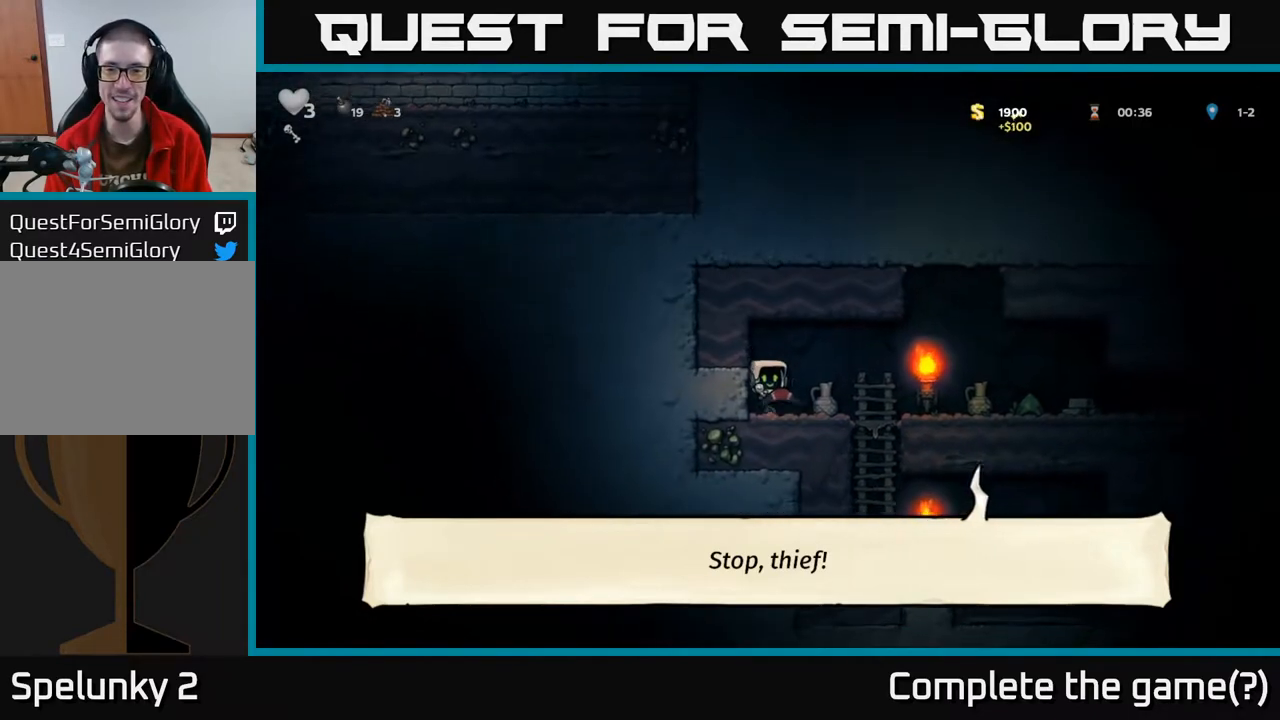
{"buttons": [], "left_stick": "center", "right_stick": "center", "events": [[33, "X", "down"], [50, "DPAD_RIGHT", "up"], [183, "X", "up"]]}
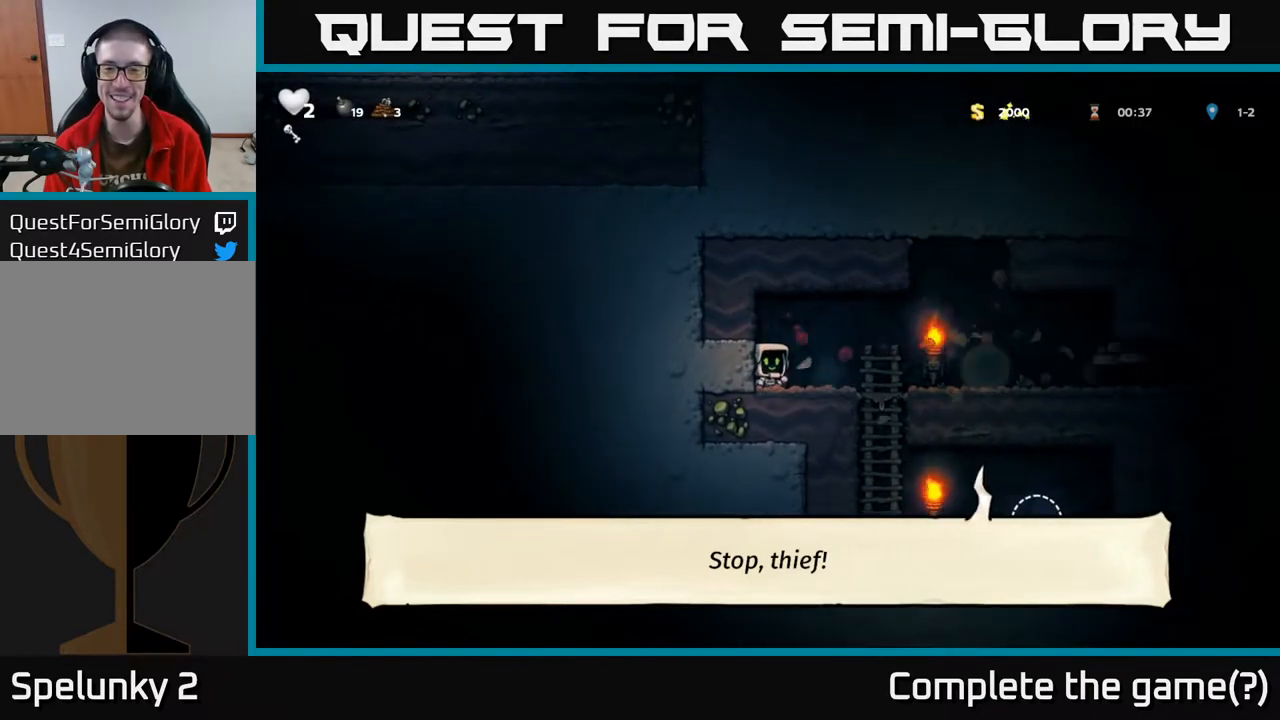
{"buttons": ["DPAD_RIGHT"], "left_stick": "center", "right_stick": "center", "events": [[233, "A", "down"], [233, "DPAD_RIGHT", "down"], [367, "A", "up"]]}
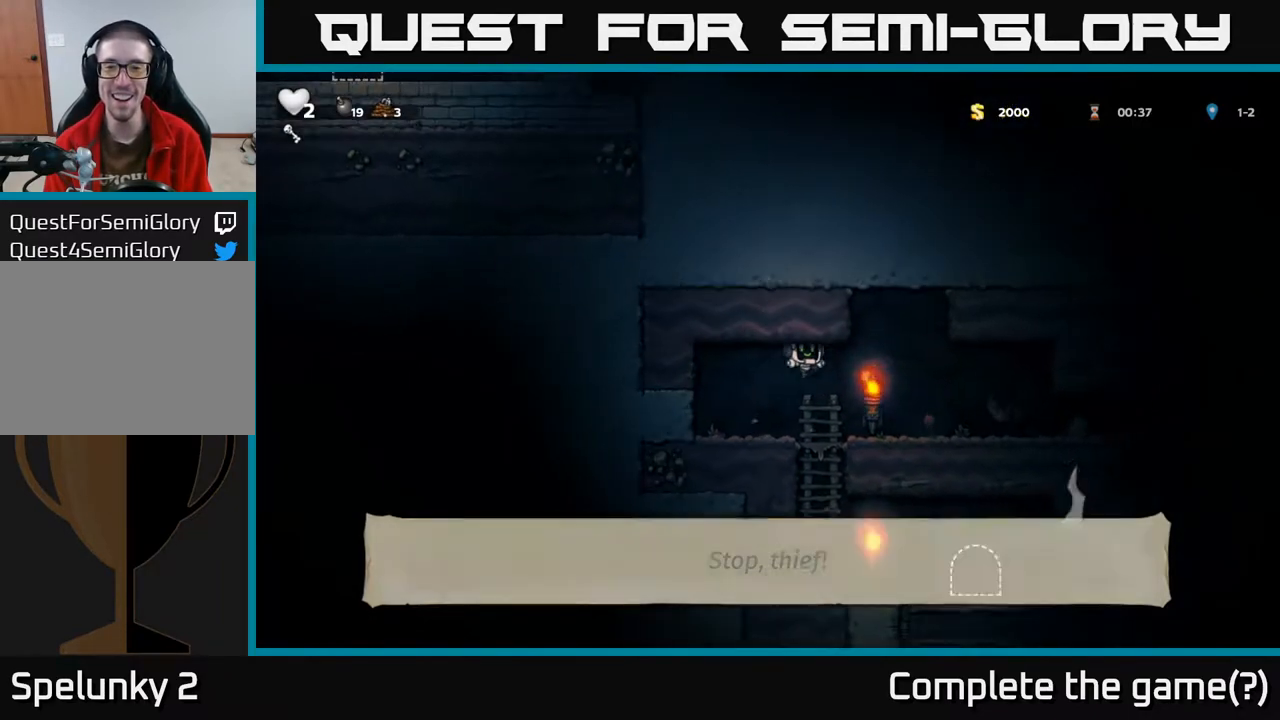
{"buttons": ["DPAD_RIGHT"], "left_stick": "center", "right_stick": "center", "events": []}
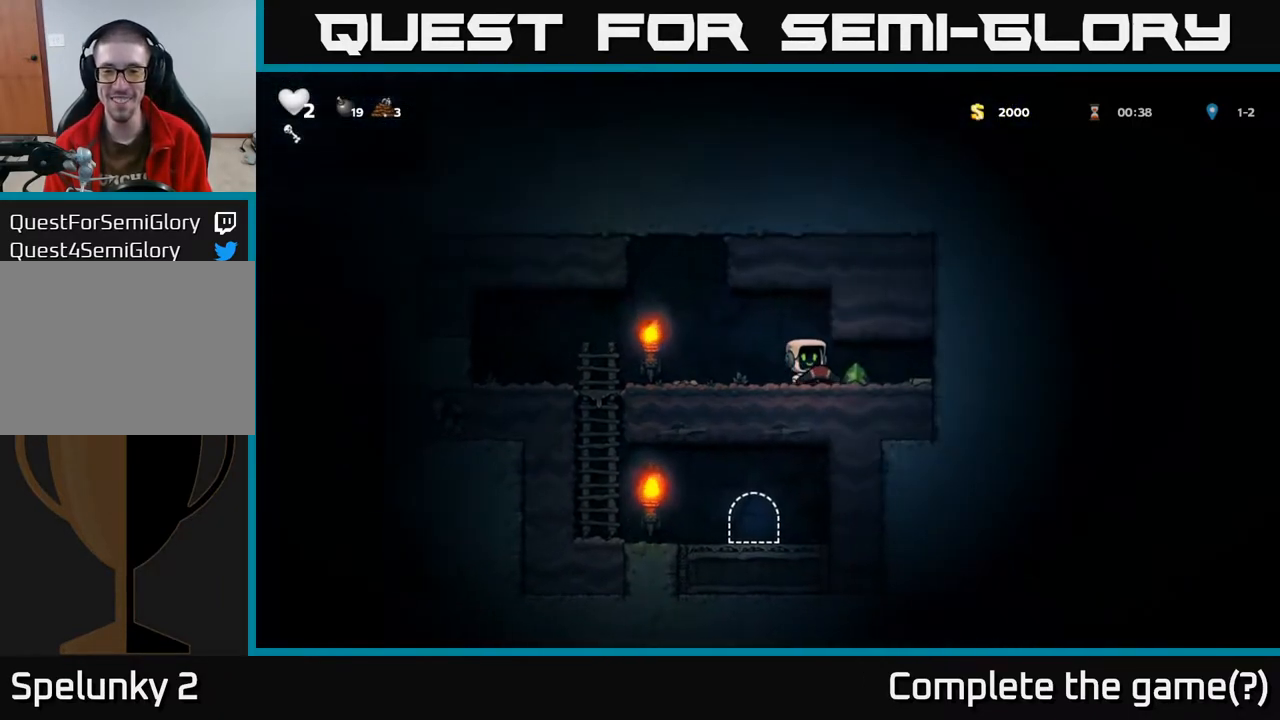
{"buttons": ["DPAD_LEFT"], "left_stick": "center", "right_stick": "center", "events": [[183, "DPAD_RIGHT", "up"], [217, "DPAD_LEFT", "down"]]}
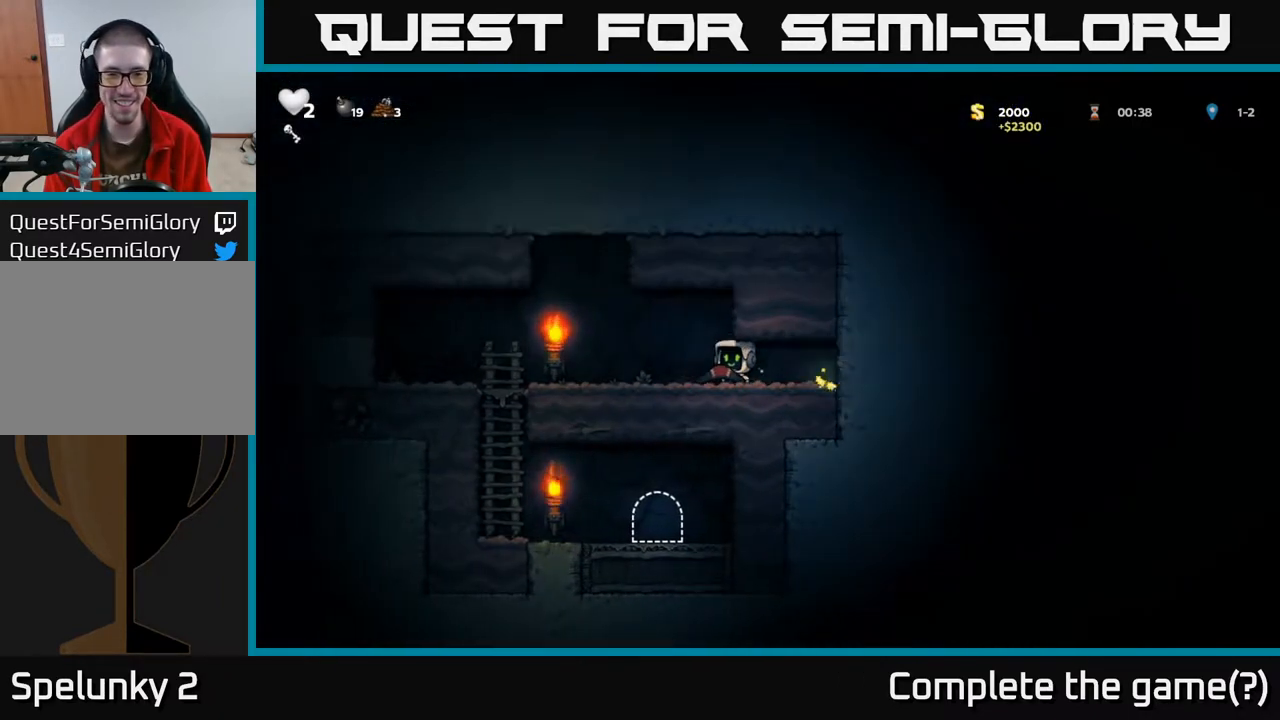
{"buttons": ["DPAD_RIGHT"], "left_stick": "center", "right_stick": "center", "events": [[233, "A", "down"], [333, "A", "up"], [450, "DPAD_LEFT", "up"], [500, "DPAD_RIGHT", "down"]]}
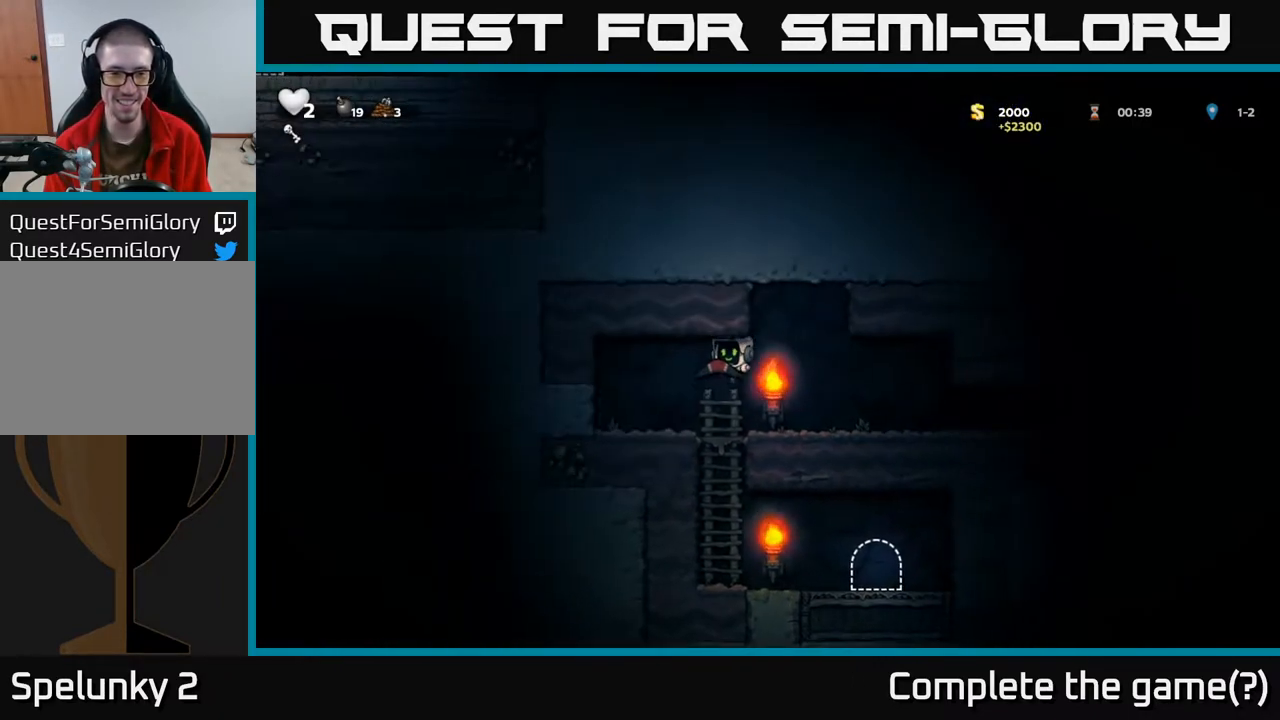
{"buttons": ["DPAD_RIGHT"], "left_stick": "center", "right_stick": "center", "events": [[50, "DPAD_RIGHT", "up"], [100, "DPAD_DOWN", "down"], [317, "A", "down"], [400, "A", "up"], [467, "DPAD_RIGHT", "down"], [483, "DPAD_DOWN", "up"]]}
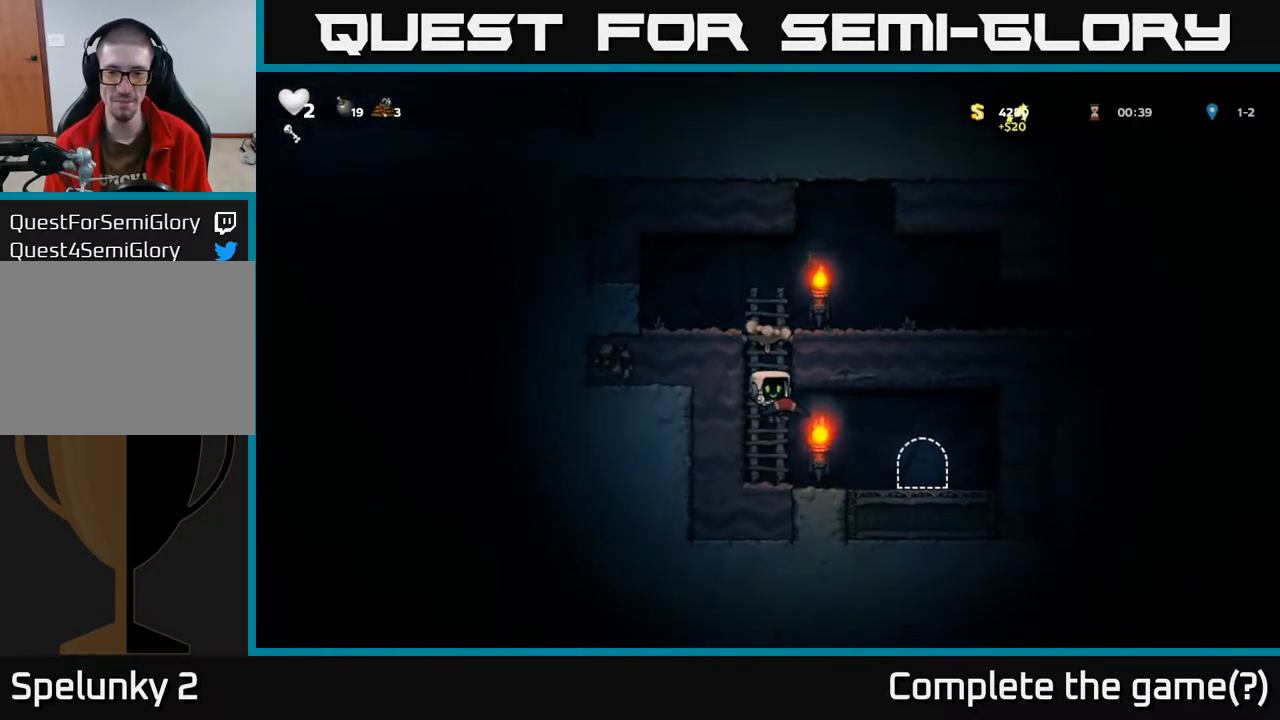
{"buttons": [], "left_stick": "center", "right_stick": "center", "events": [[283, "DPAD_RIGHT", "up"], [333, "L2", "down"], [417, "L2", "up"]]}
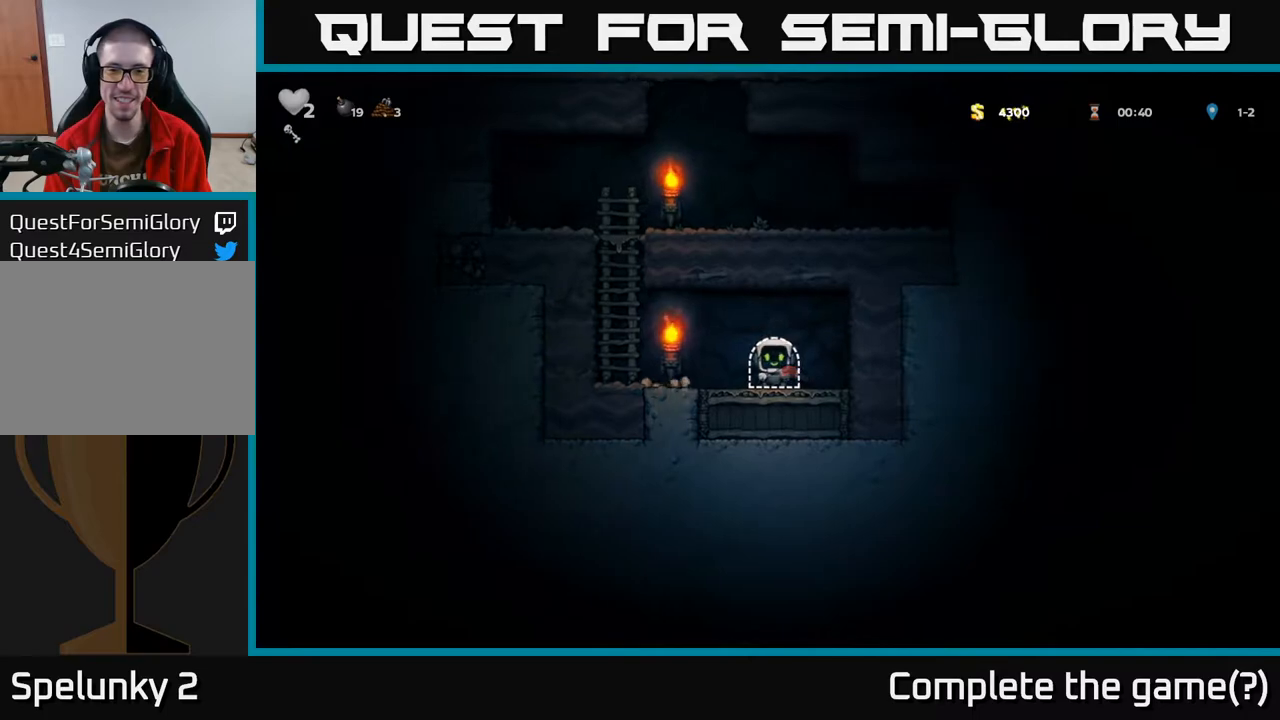
{"buttons": [], "left_stick": "center", "right_stick": "center", "events": []}
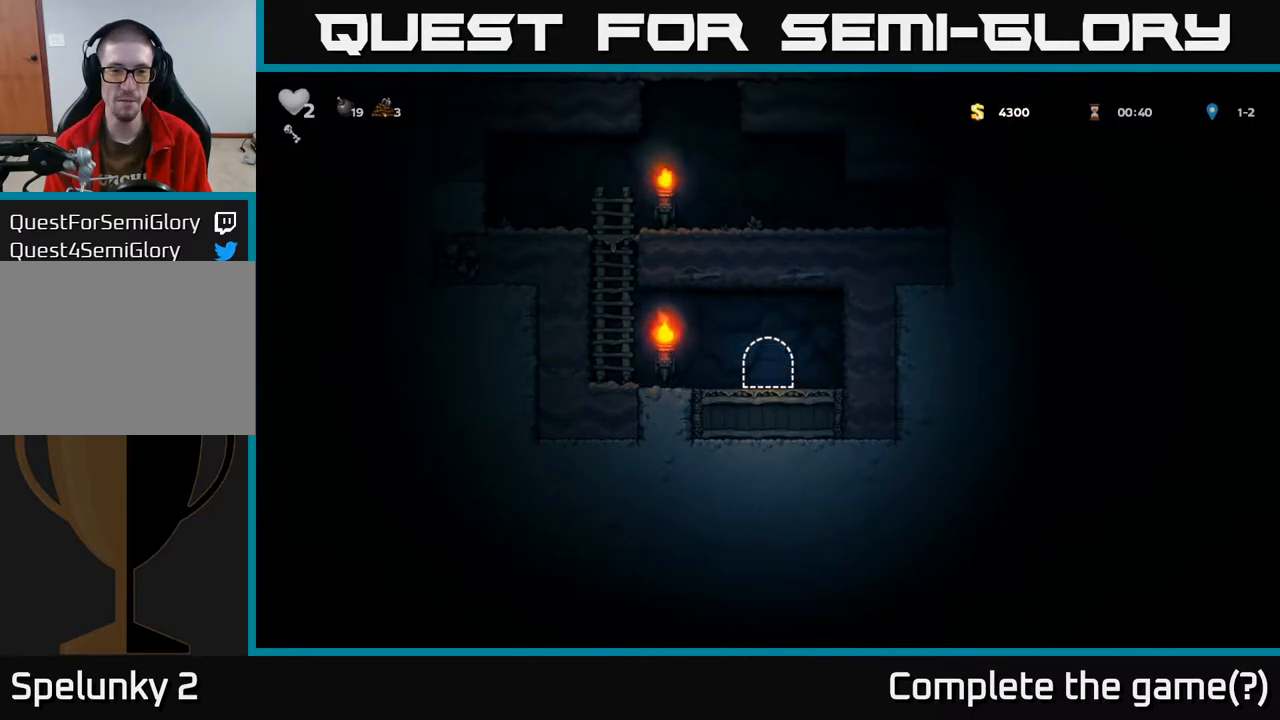
{"buttons": ["DPAD_RIGHT"], "left_stick": "center", "right_stick": "center", "events": [[400, "DPAD_RIGHT", "down"]]}
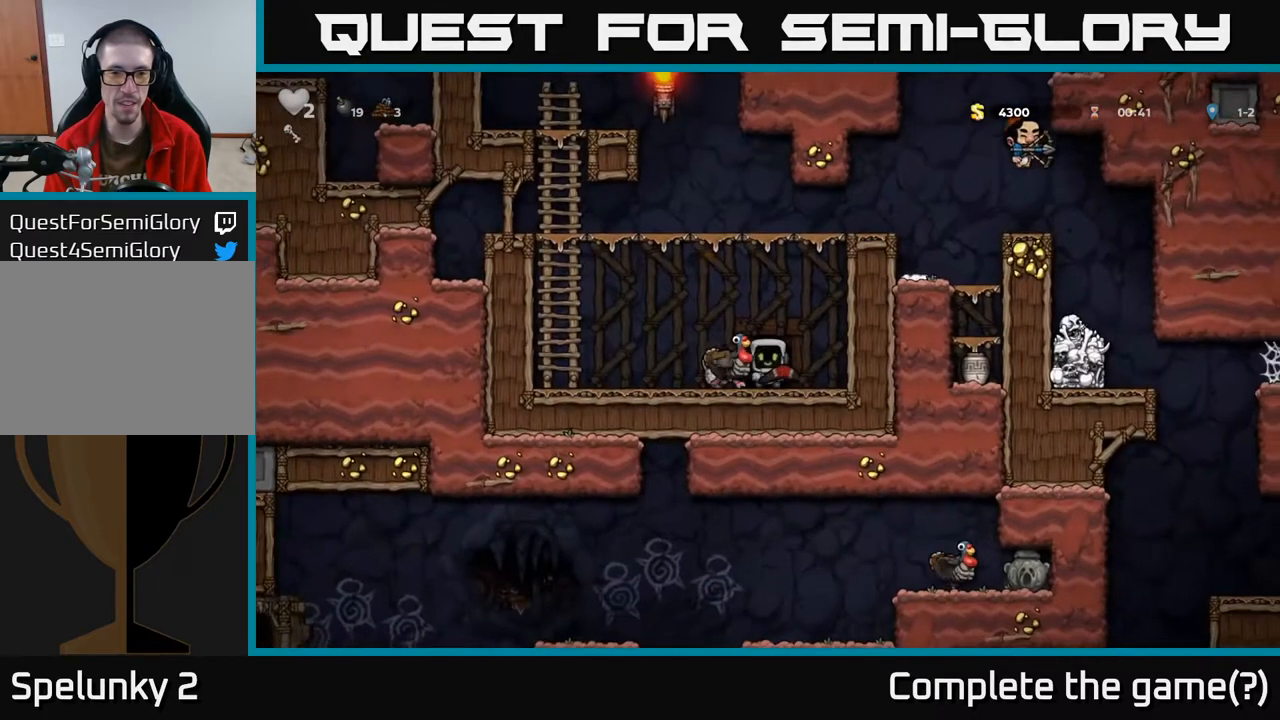
{"buttons": [], "left_stick": "center", "right_stick": "center", "events": [[167, "A", "down"], [183, "DPAD_RIGHT", "up"], [267, "A", "up"], [283, "DPAD_LEFT", "down"], [450, "DPAD_LEFT", "up"]]}
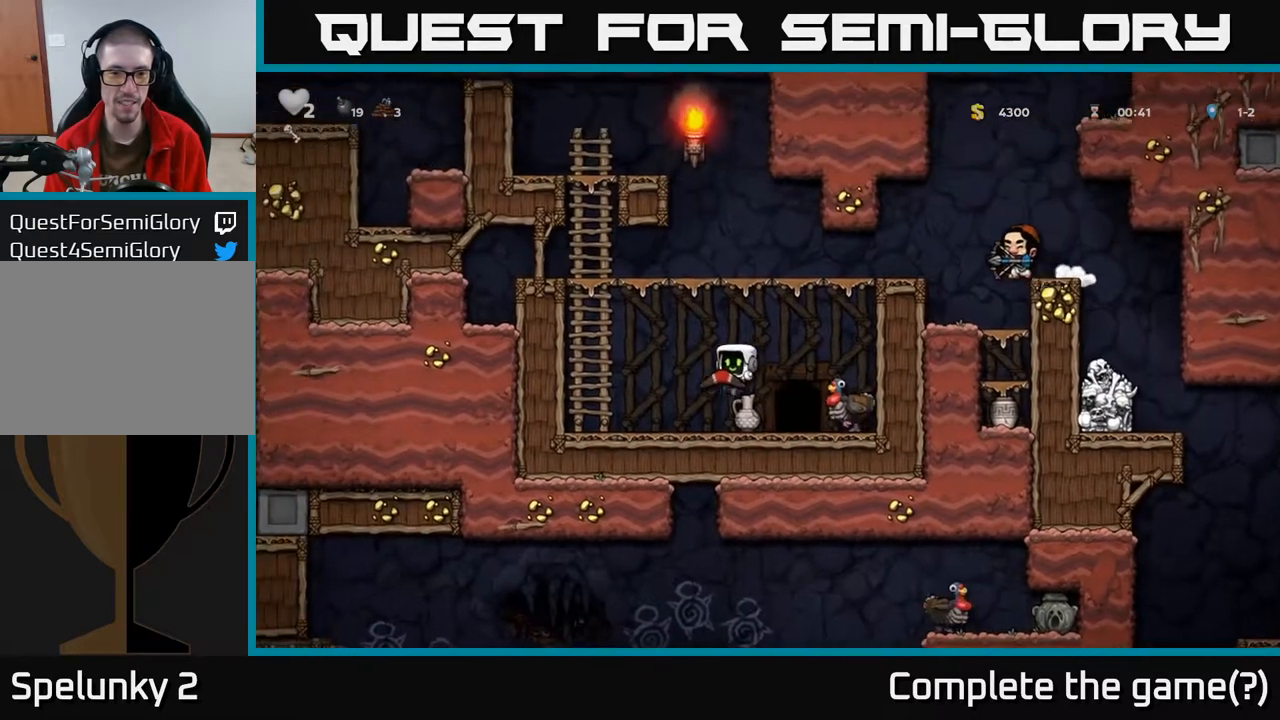
{"buttons": ["DPAD_LEFT"], "left_stick": "center", "right_stick": "center", "events": [[50, "DPAD_RIGHT", "down"], [133, "DPAD_RIGHT", "up"], [383, "DPAD_LEFT", "down"]]}
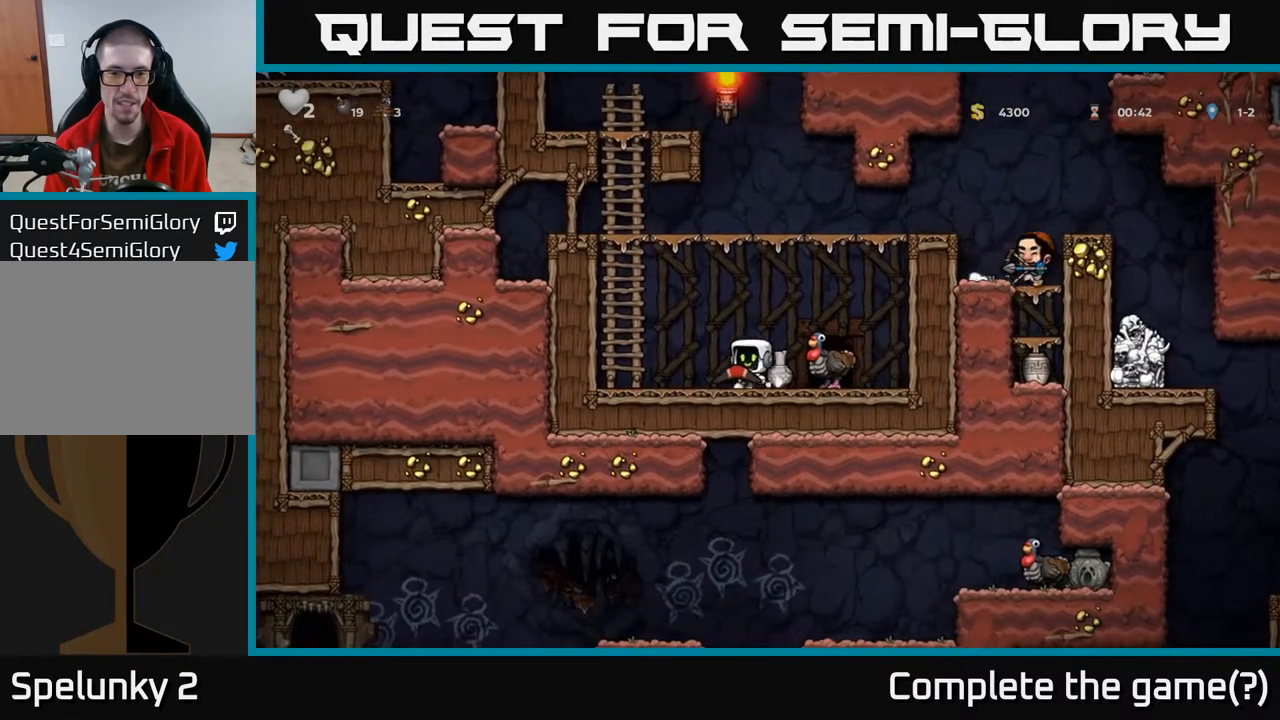
{"buttons": [], "left_stick": "center", "right_stick": "center", "events": [[100, "DPAD_LEFT", "up"], [150, "DPAD_RIGHT", "down"], [267, "DPAD_RIGHT", "up"]]}
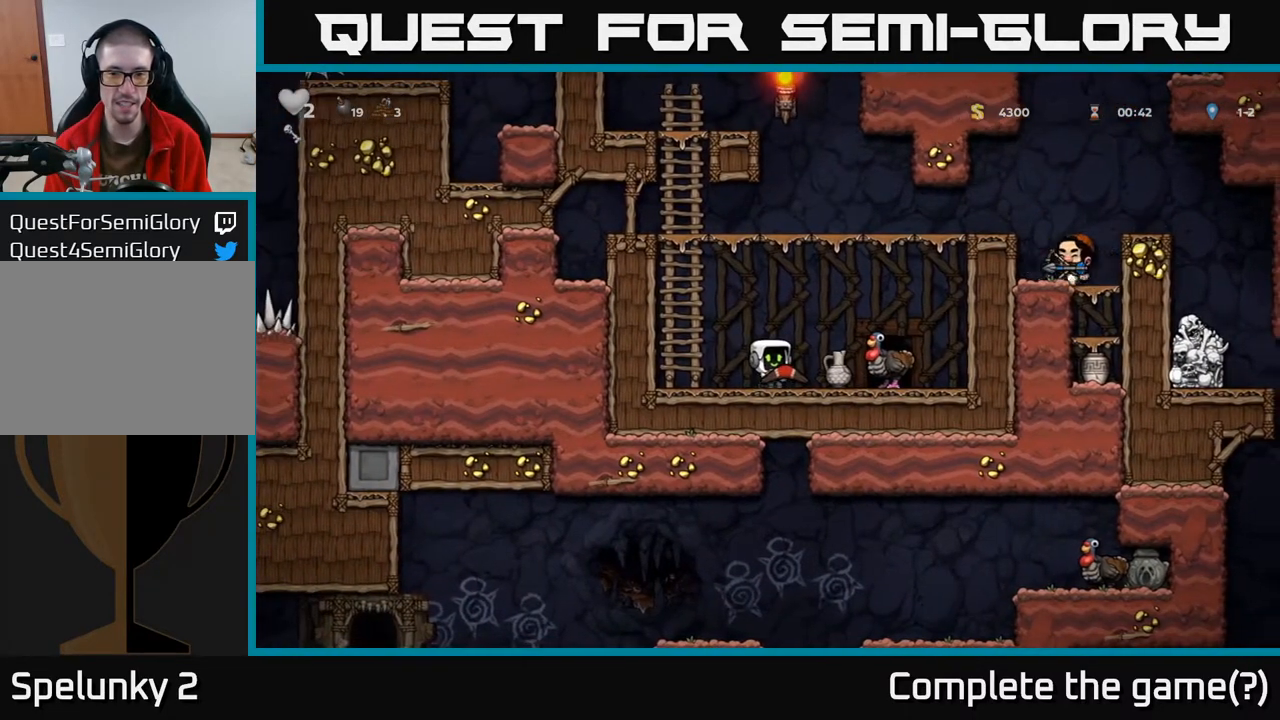
{"buttons": [], "left_stick": "center", "right_stick": "center", "events": [[233, "DPAD_DOWN", "down"], [333, "X", "down"], [450, "X", "up"], [467, "DPAD_DOWN", "up"]]}
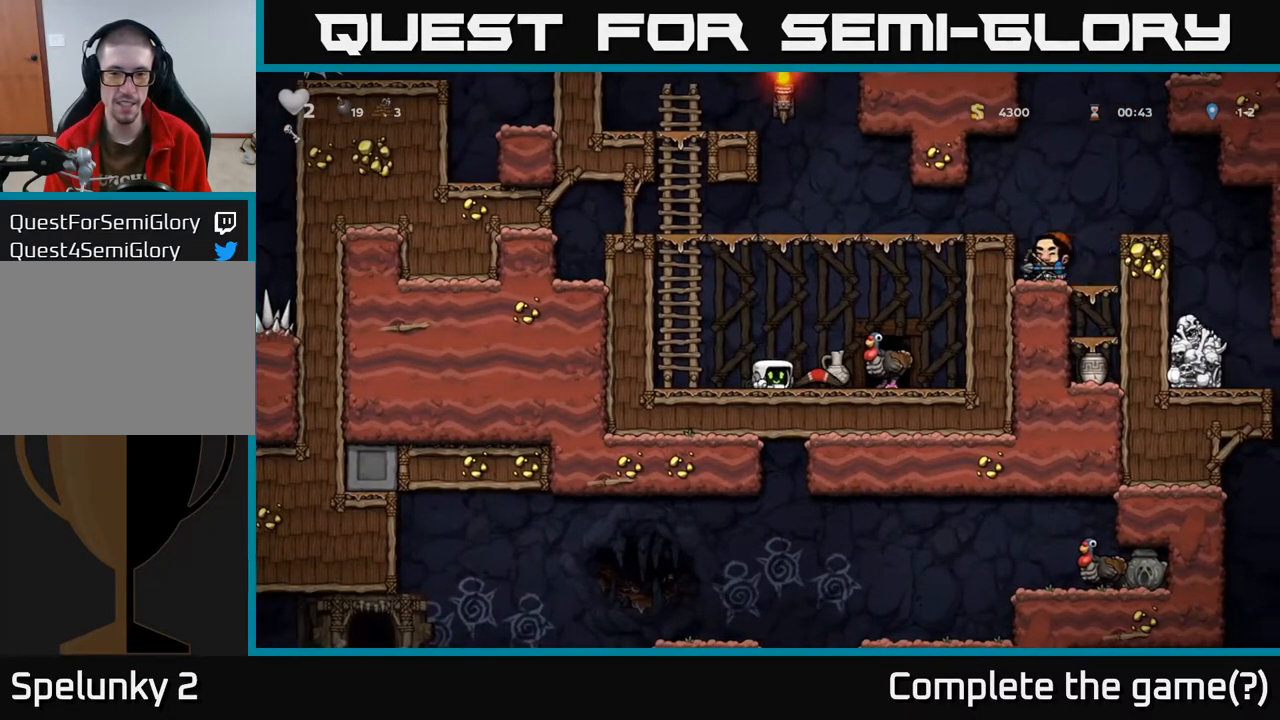
{"buttons": [], "left_stick": "center", "right_stick": "center", "events": [[183, "DPAD_RIGHT", "down"], [367, "DPAD_RIGHT", "up"]]}
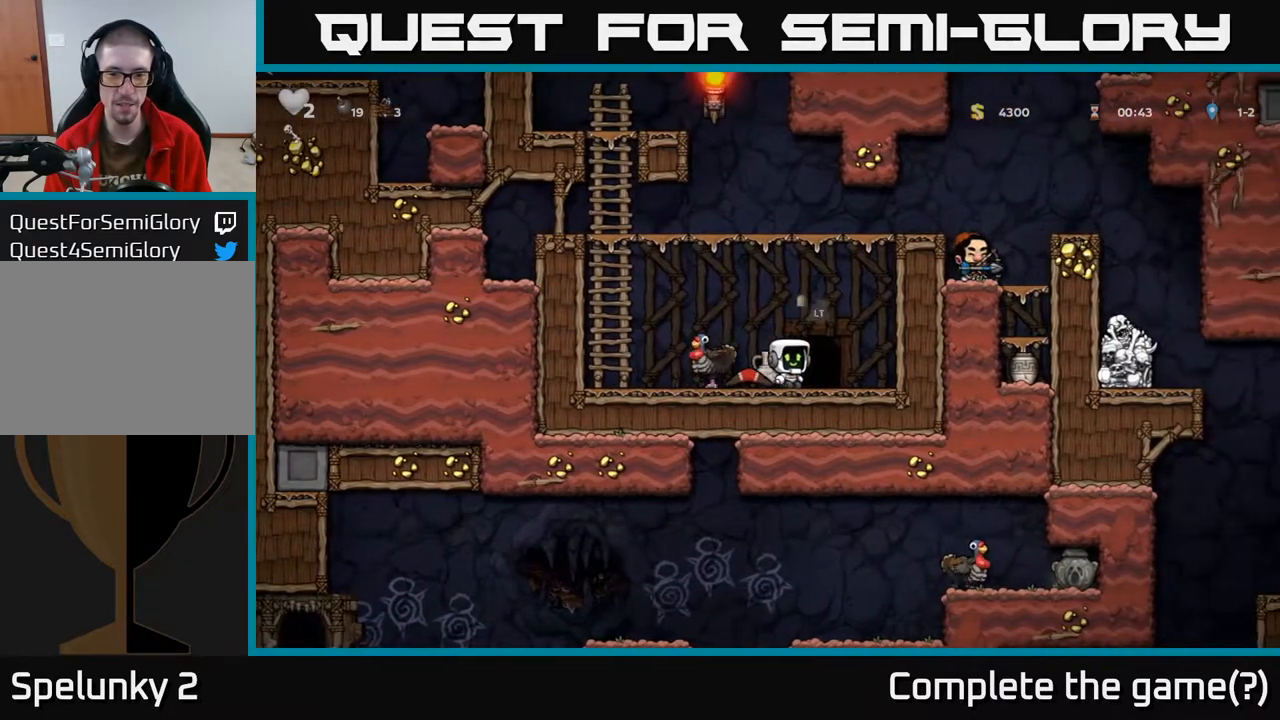
{"buttons": [], "left_stick": "center", "right_stick": "center", "events": [[167, "DPAD_LEFT", "down"], [267, "DPAD_LEFT", "up"], [283, "DPAD_DOWN", "down"], [333, "DPAD_RIGHT", "down"], [433, "DPAD_RIGHT", "up"], [500, "DPAD_DOWN", "up"]]}
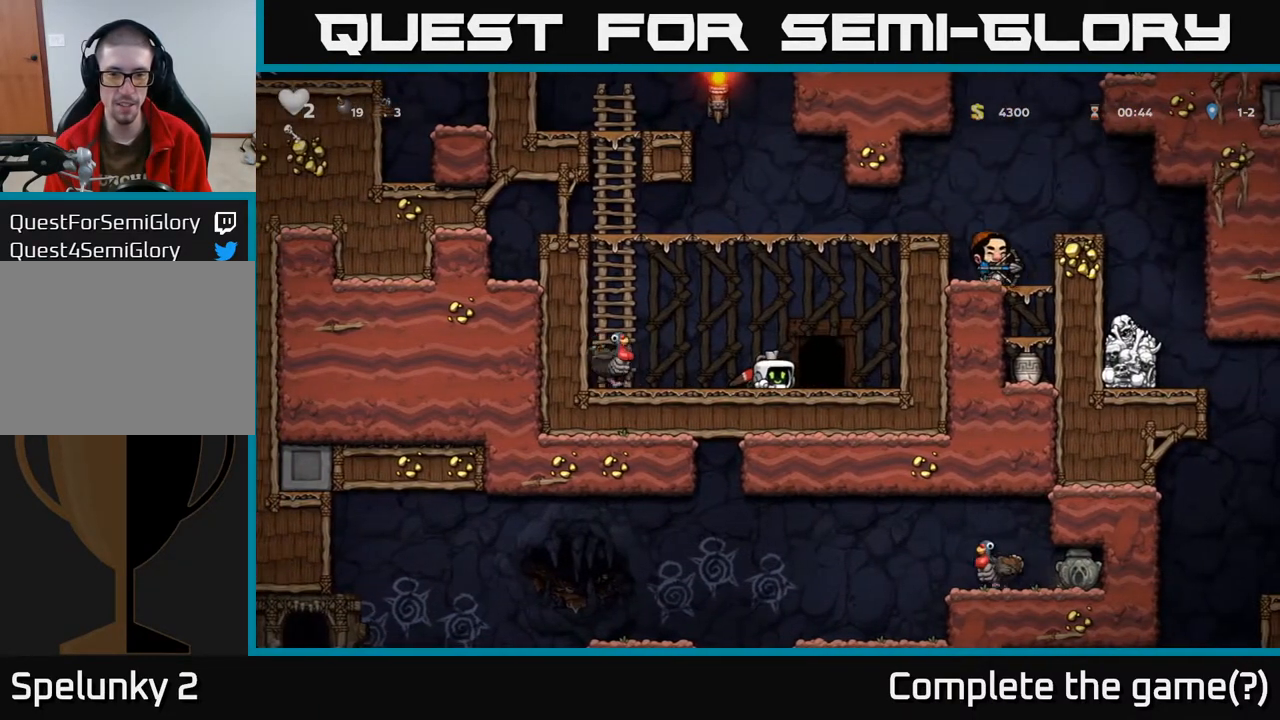
{"buttons": ["DPAD_LEFT"], "left_stick": "center", "right_stick": "center", "events": [[33, "DPAD_RIGHT", "down"], [117, "DPAD_DOWN", "down"], [133, "DPAD_RIGHT", "up"], [333, "DPAD_DOWN", "up"], [400, "DPAD_LEFT", "down"]]}
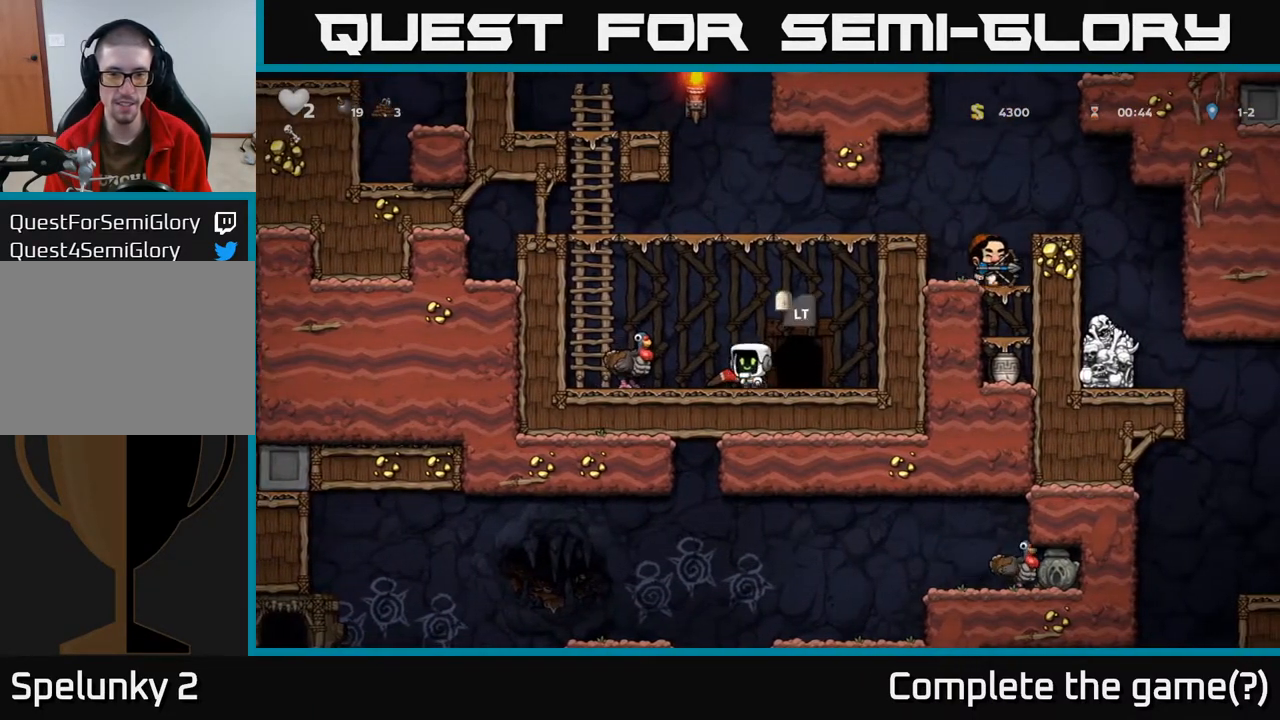
{"buttons": ["DPAD_RIGHT"], "left_stick": "center", "right_stick": "center", "events": [[33, "DPAD_DOWN", "down"], [50, "DPAD_LEFT", "up"], [100, "X", "down"], [200, "DPAD_DOWN", "up"], [250, "X", "up"], [283, "DPAD_RIGHT", "down"]]}
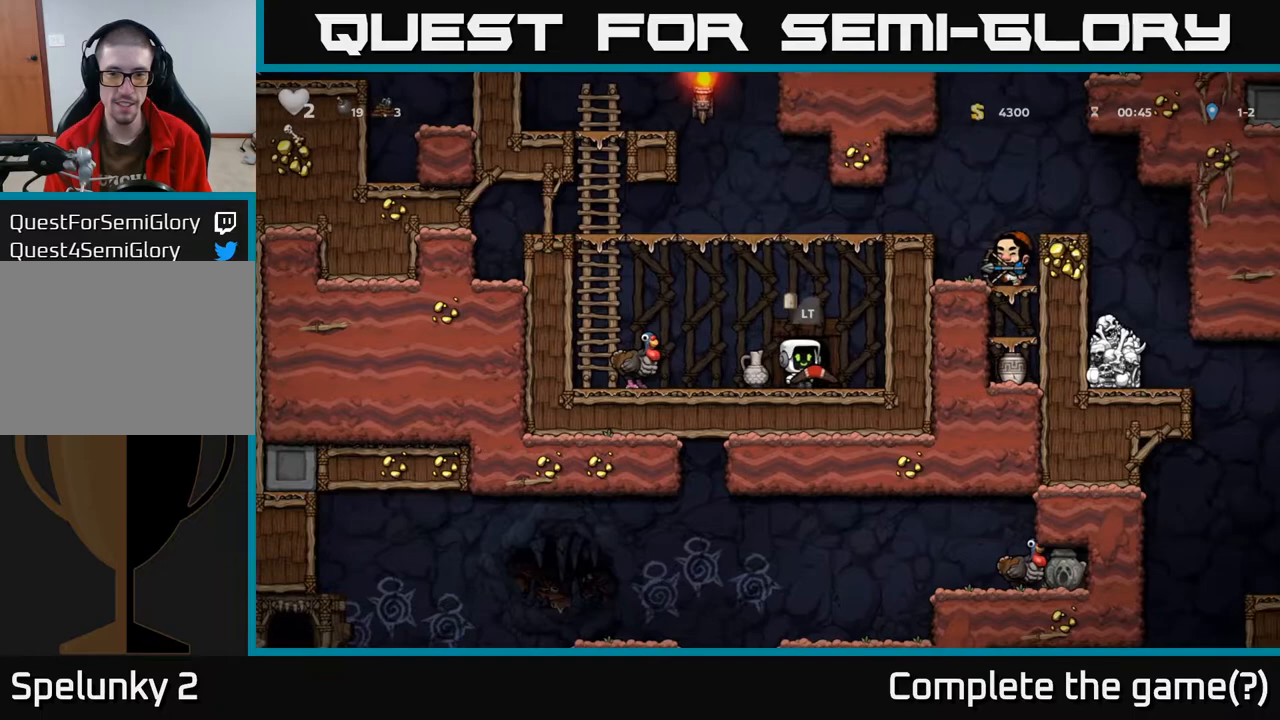
{"buttons": ["DPAD_DOWN"], "left_stick": "center", "right_stick": "center", "events": [[67, "DPAD_DOWN", "down"], [117, "DPAD_RIGHT", "up"], [133, "X", "down"], [250, "X", "up"], [283, "DPAD_DOWN", "up"], [317, "DPAD_LEFT", "down"], [467, "DPAD_DOWN", "down"], [500, "DPAD_LEFT", "up"]]}
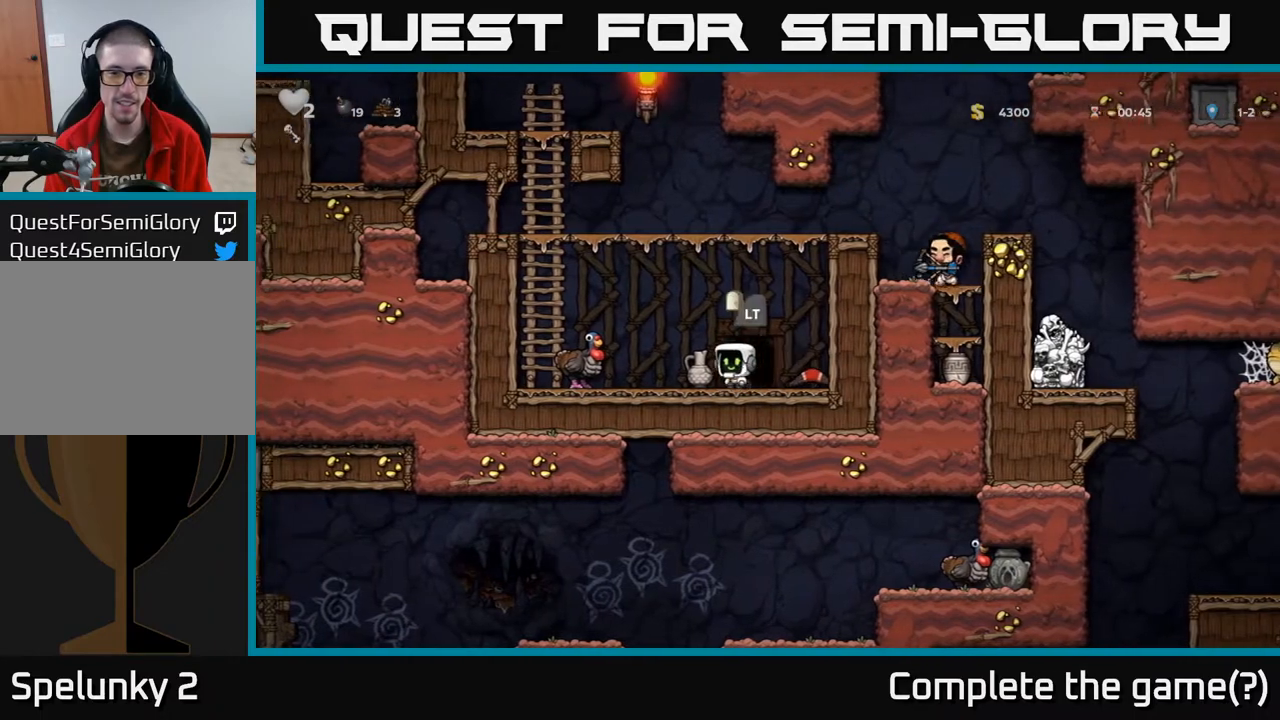
{"buttons": ["X", "DPAD_DOWN"], "left_stick": "center", "right_stick": "center", "events": [[83, "X", "down"], [150, "DPAD_LEFT", "down"], [167, "DPAD_DOWN", "up"], [200, "X", "up"], [300, "DPAD_LEFT", "up"], [350, "DPAD_DOWN", "down"], [500, "X", "down"]]}
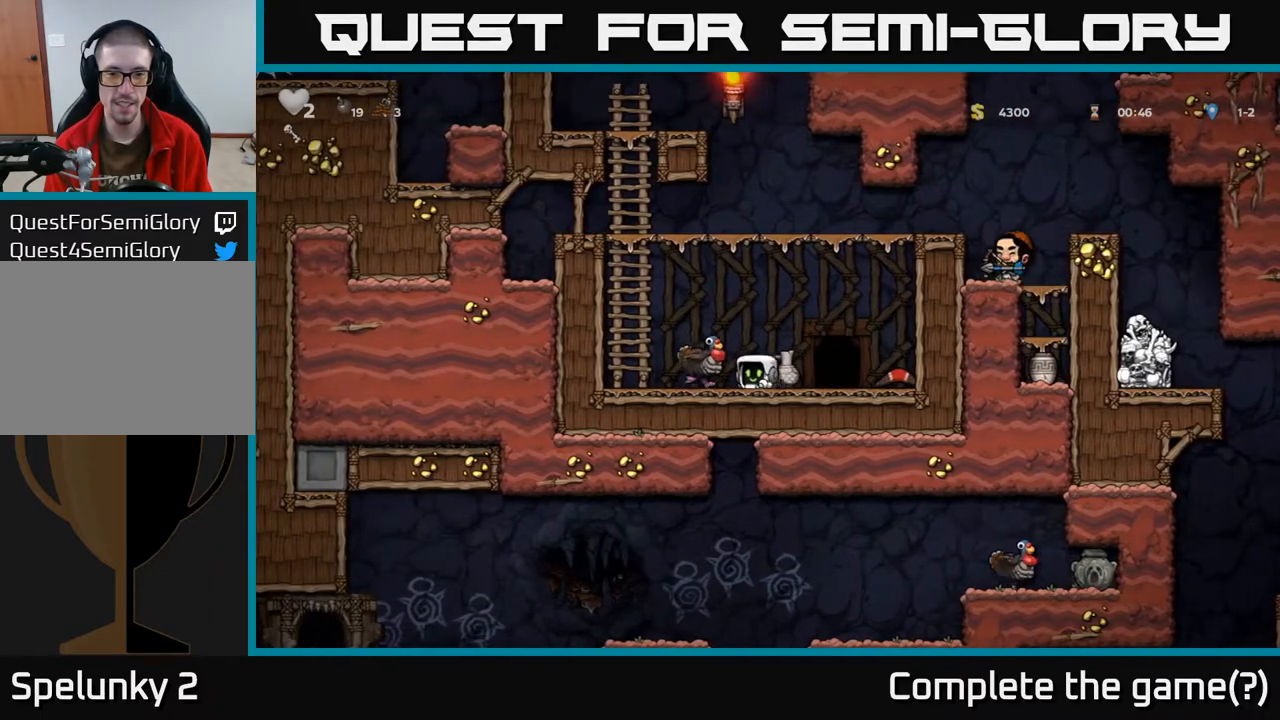
{"buttons": ["A"], "left_stick": "center", "right_stick": "center", "events": [[117, "X", "up"], [150, "DPAD_DOWN", "up"], [183, "DPAD_RIGHT", "down"], [267, "DPAD_RIGHT", "up"], [483, "A", "down"]]}
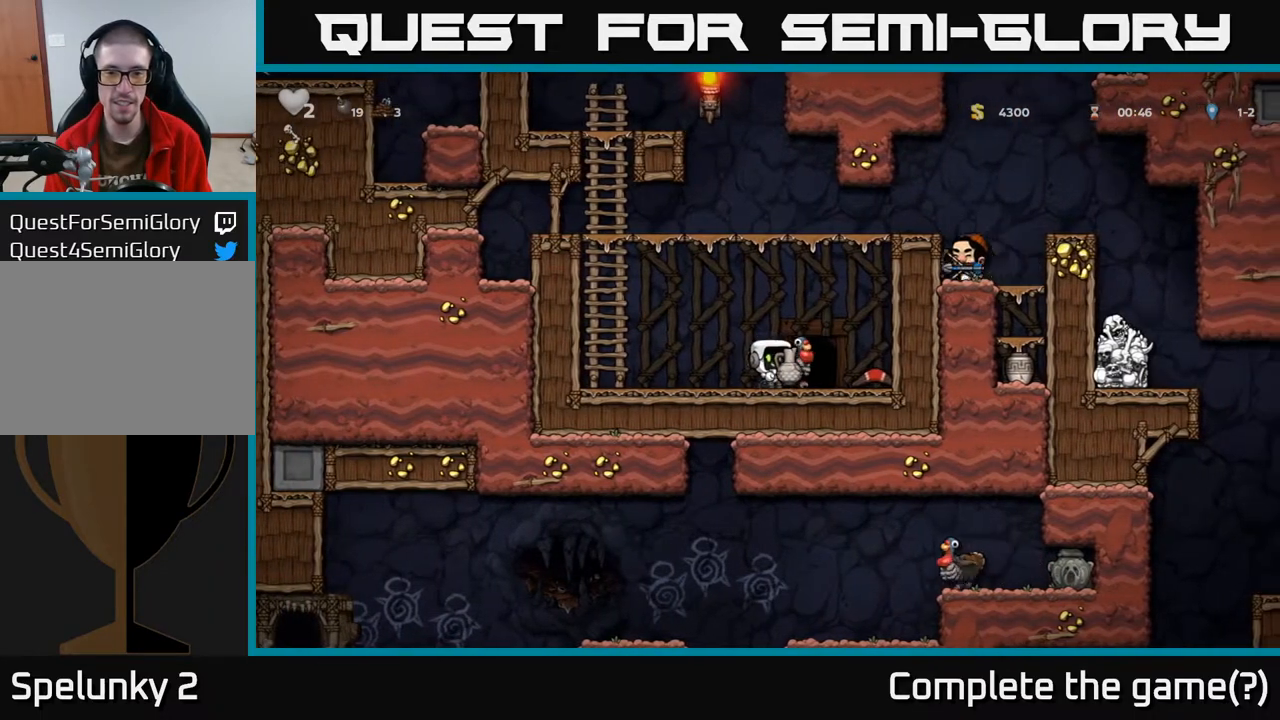
{"buttons": ["DPAD_LEFT"], "left_stick": "center", "right_stick": "center", "events": [[33, "DPAD_UP", "down"], [167, "A", "up"], [233, "X", "down"], [283, "X", "up"], [417, "DPAD_LEFT", "down"], [450, "DPAD_UP", "up"]]}
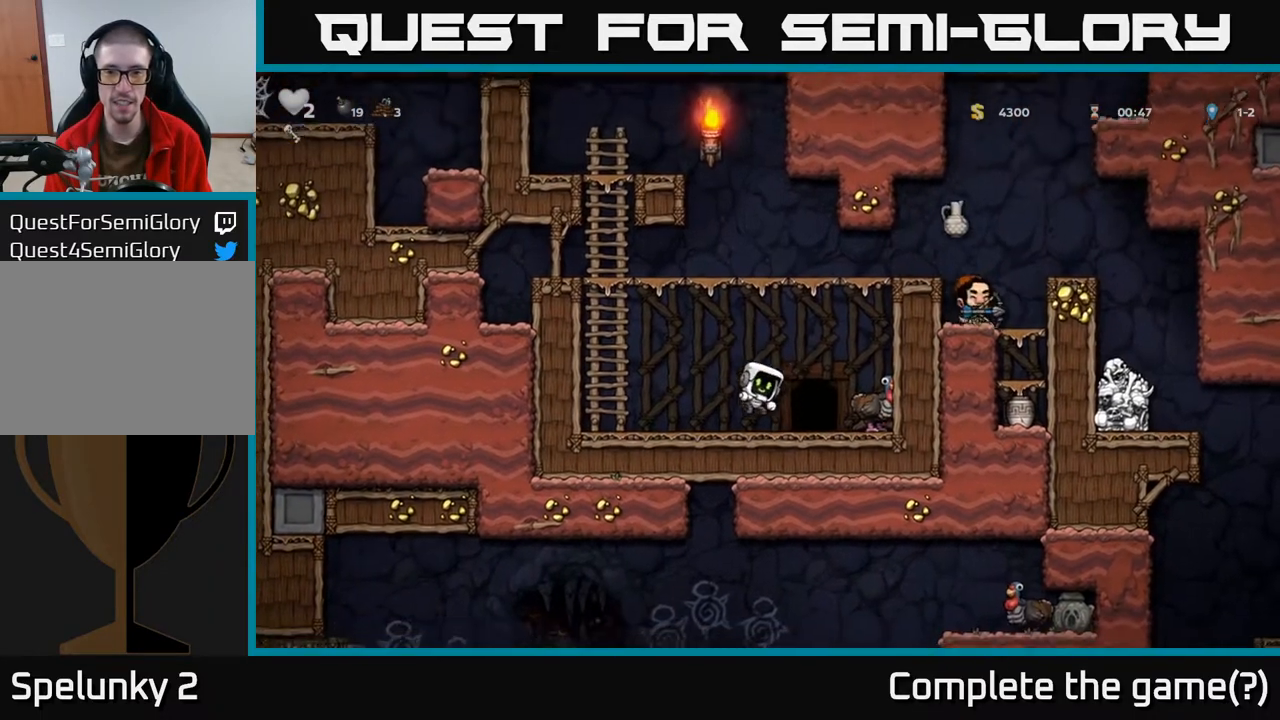
{"buttons": ["DPAD_RIGHT"], "left_stick": "center", "right_stick": "center", "events": [[67, "DPAD_LEFT", "up"], [317, "DPAD_RIGHT", "down"]]}
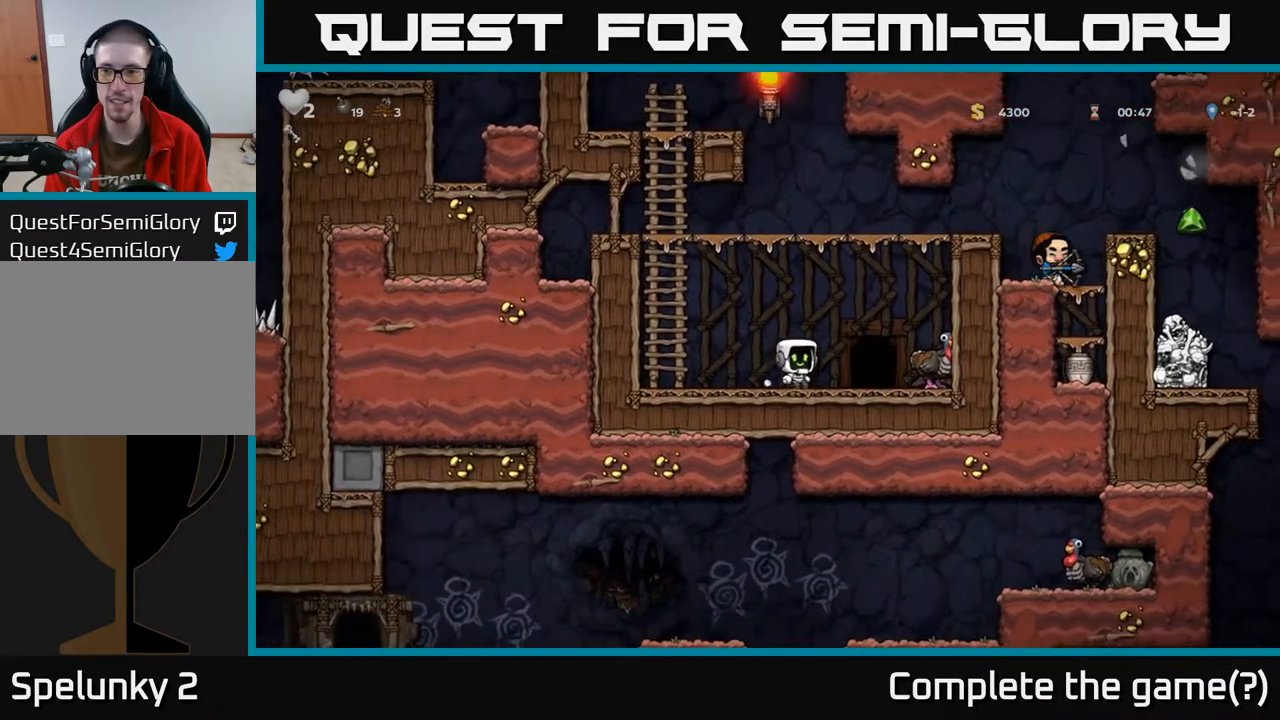
{"buttons": [], "left_stick": "center", "right_stick": "center", "events": [[217, "DPAD_RIGHT", "up"], [300, "A", "down"], [383, "A", "up"]]}
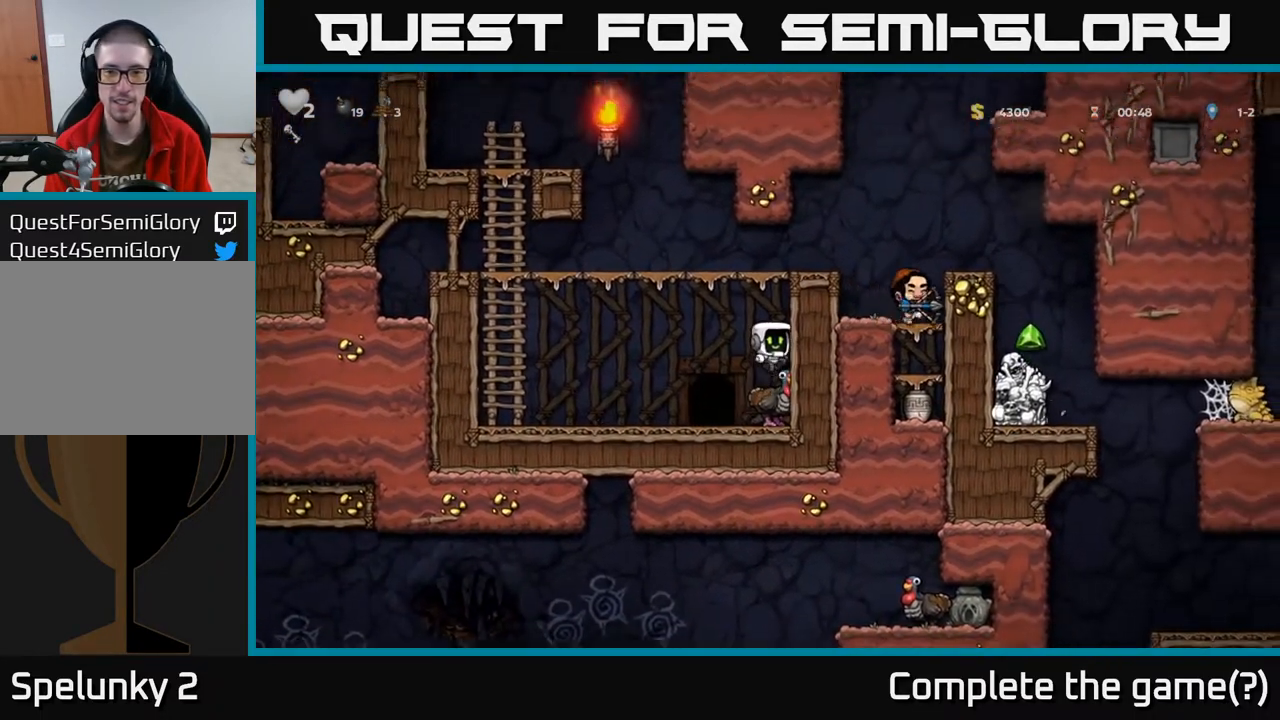
{"buttons": [], "left_stick": "center", "right_stick": "center", "events": []}